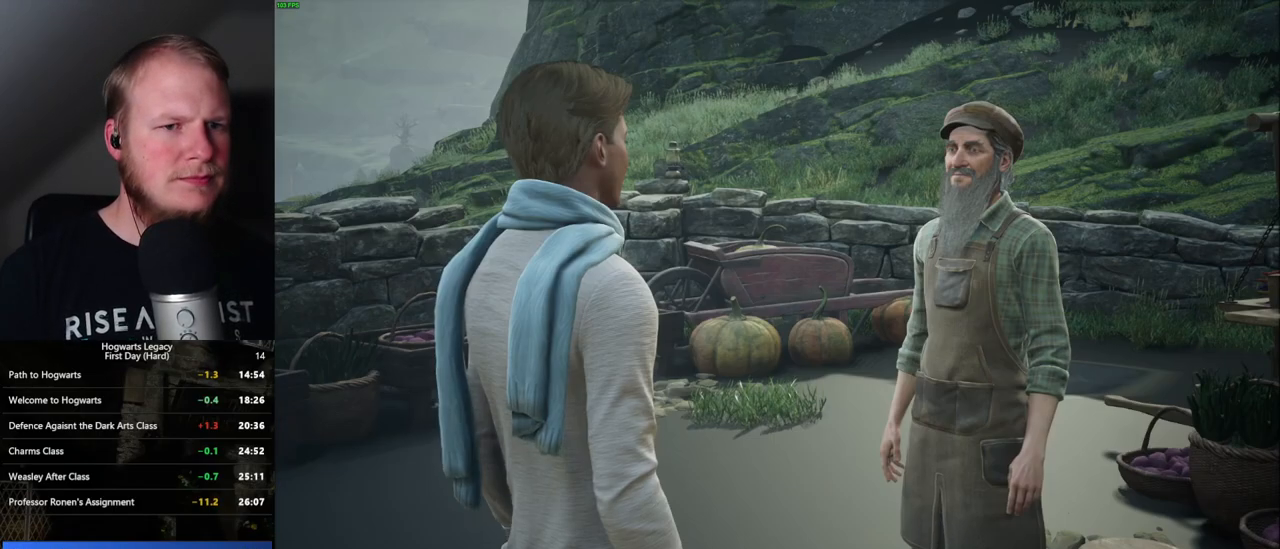
Gameplay with keyboard and mouse; each line is a JSON object with the keys and mouse buttons held at the frame after it. "events" lists presses ("down") and releases ("up") of ".", "/", "0", "1", "2", "3", "4", "5", "6", "7", "8", "9", "a", "alt_l", "alt_r", "b", "backslash", "backspace", "c", "caps_lock", "comma", "ctrl_l", "ctrl_r", "d", "e", "equals", "escape", "f", "f1", "f10", "f11", "f12", "f2", "f3", "f4", "f5", "f6", "f7", "f8", "f9", "g", "h", "i", "j", "k", "l", "lbracket", "m", "minus", "n", "o", "p", "q", "quote", "r", "rbracket", "return", "s", "semicolon", "shift_l", "shift_r", "space", "super", "t", "tab", "tilde", "u", "v", "w", "x", "y", "z", "mouse_left", "mouse_wheel", "mouse_right", "mouse_mb4" and "mouse_mb5" between this image and that frame as [ms after this image, input, new state], when the widget could be followed in between. "mouse_left", "mouse_wheel", "mouse_right", "mouse_mb4", "mouse_mb5" = the "left", "wheel", "right", "mb4", "mb5" buttons of the "mouse" list. No other keys are recorded. "wheel" means that the mouse wheel is clicked or scrolled. Mouse movement is not recorded.
{"keys": [], "mouse": [], "events": [[67, "q", "down"], [83, "space", "down"], [150, "q", "up"], [150, "space", "up"], [233, "space", "down"], [250, "q", "down"], [283, "q", "up"], [300, "mouse_wheel", "down"], [300, "space", "up"], [350, "mouse_wheel", "up"], [383, "q", "down"], [417, "space", "down"], [450, "space", "up"], [467, "q", "up"]]}
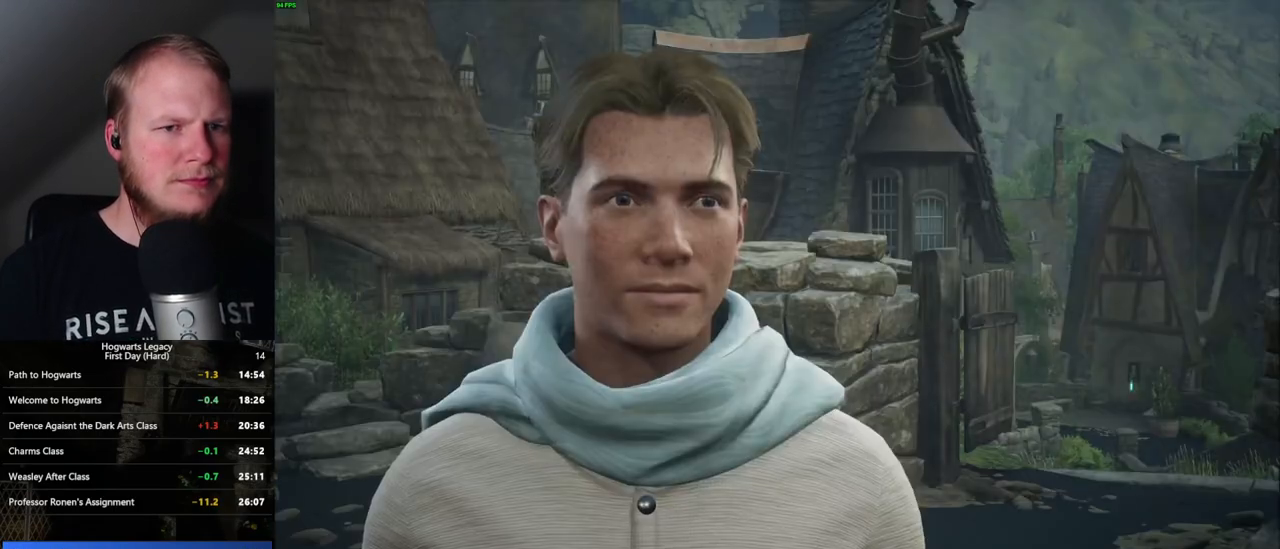
{"keys": [], "mouse": [], "events": [[33, "q", "down"], [50, "space", "down"], [100, "q", "up"], [117, "space", "up"], [133, "mouse_wheel", "down"], [200, "q", "down"], [217, "mouse_wheel", "up"], [217, "space", "down"], [250, "space", "up"], [283, "q", "up"], [350, "q", "down"], [367, "space", "down"], [433, "q", "up"], [433, "space", "up"], [450, "mouse_wheel", "down"], [467, "mouse_wheel", "up"]]}
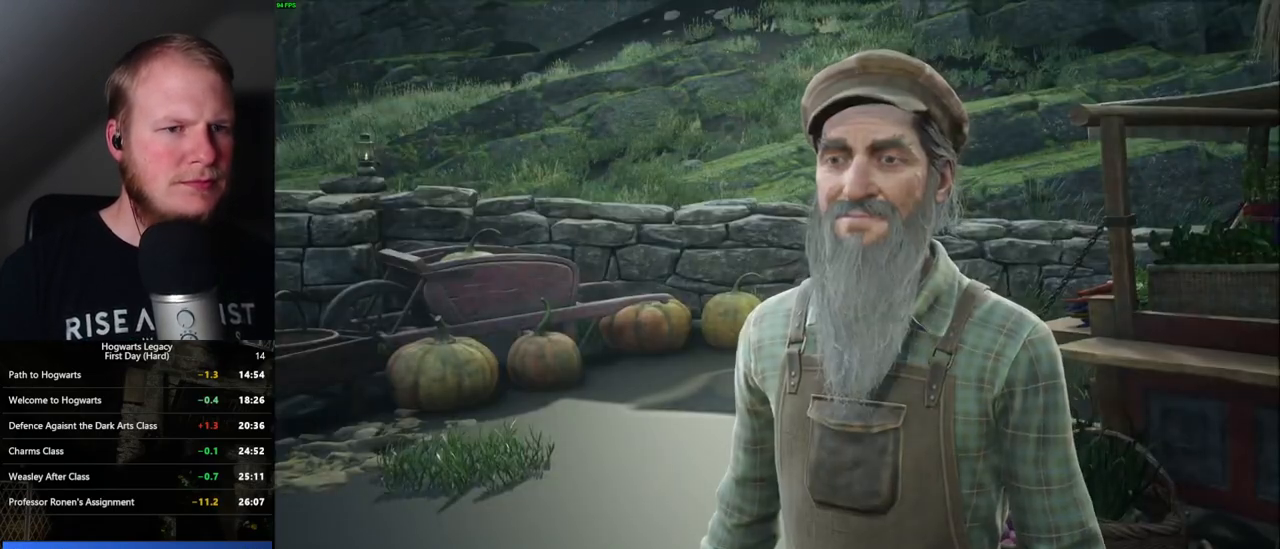
{"keys": ["q"], "mouse": ["wheel"], "events": [[17, "q", "down"], [33, "mouse_wheel", "down"], [100, "q", "up"], [133, "mouse_wheel", "up"], [167, "q", "down"], [200, "space", "down"], [267, "q", "up"], [267, "space", "up"], [333, "q", "down"], [367, "space", "down"], [400, "space", "up"], [433, "q", "up"], [450, "mouse_wheel", "down"], [467, "mouse_wheel", "up"], [467, "q", "down"], [483, "mouse_wheel", "down"]]}
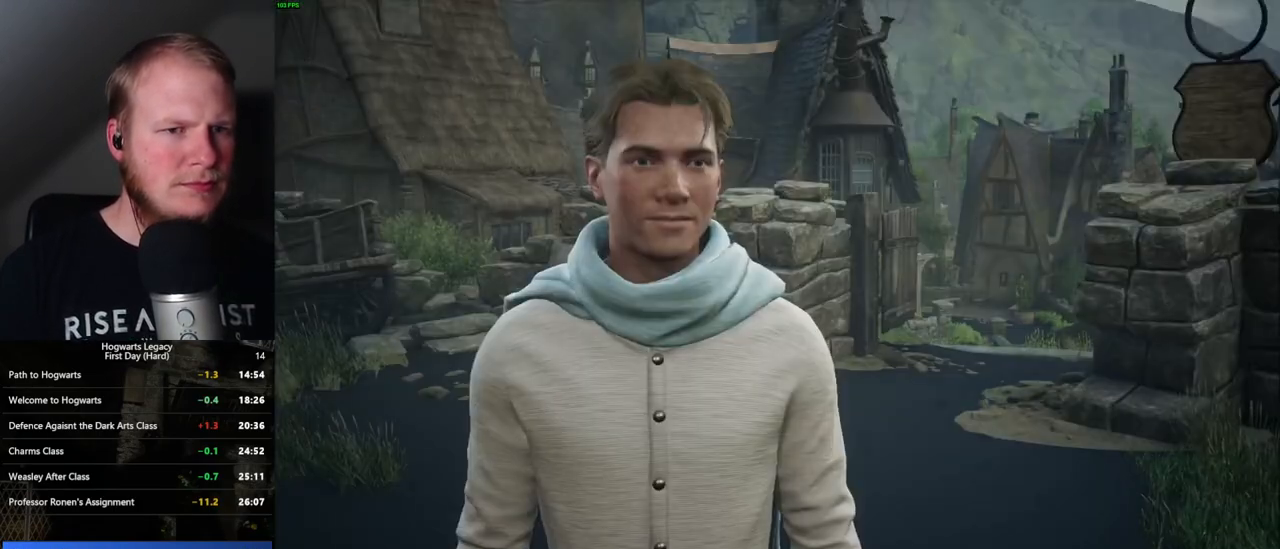
{"keys": ["q", "space"], "mouse": [], "events": [[17, "mouse_wheel", "up"], [17, "space", "down"], [67, "space", "up"], [100, "q", "up"], [133, "q", "down"], [167, "space", "down"], [233, "q", "up"], [233, "space", "up"], [283, "mouse_wheel", "down"], [317, "mouse_wheel", "up"], [317, "q", "down"], [333, "mouse_wheel", "down"], [350, "space", "down"], [383, "mouse_wheel", "up"], [383, "q", "up"], [383, "space", "up"], [467, "q", "down"], [500, "space", "down"]]}
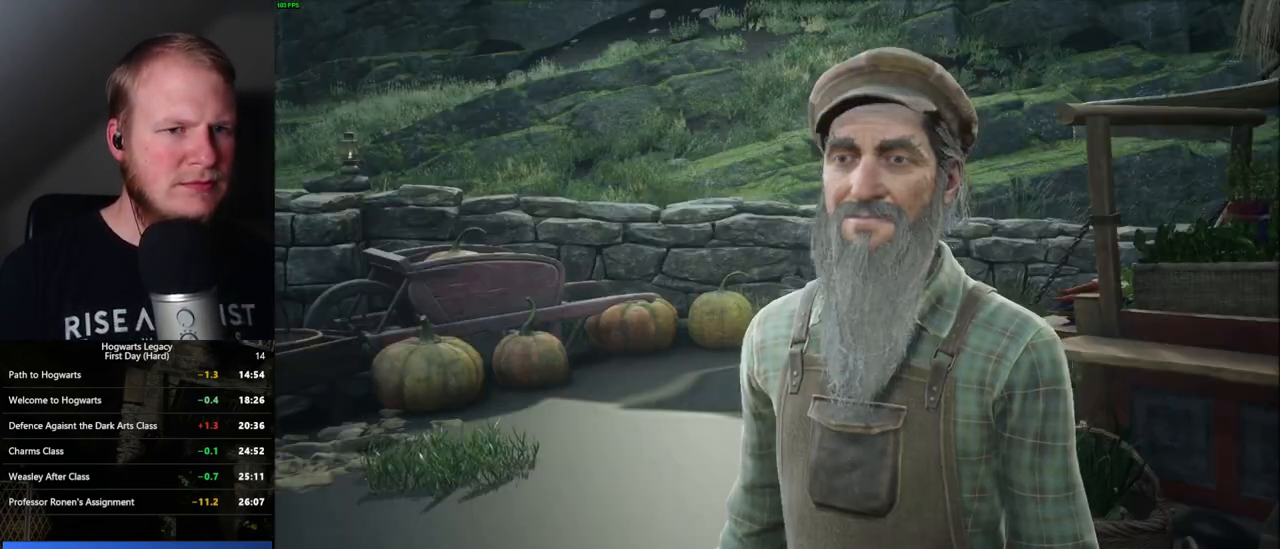
{"keys": ["q", "space"], "mouse": [], "events": [[50, "q", "up"], [50, "space", "up"], [133, "q", "down"], [150, "mouse_wheel", "down"], [150, "space", "down"], [167, "mouse_wheel", "up"], [183, "q", "up"], [200, "space", "up"], [217, "mouse_wheel", "down"], [300, "mouse_wheel", "up"], [300, "q", "down"], [317, "space", "down"], [350, "q", "up"], [383, "space", "up"], [450, "q", "down"], [467, "space", "down"]]}
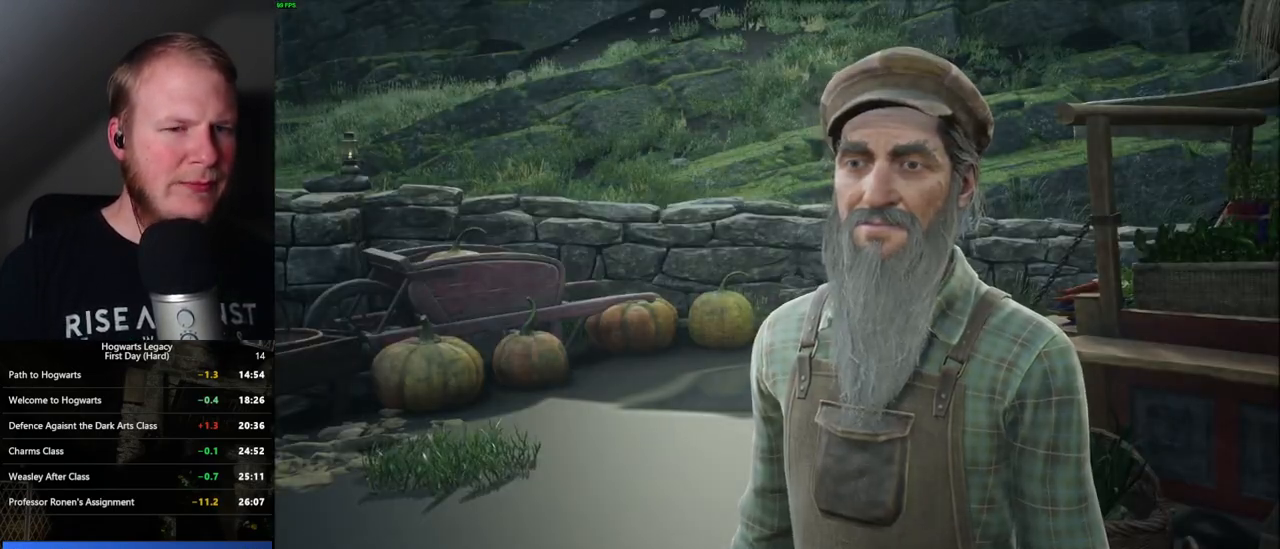
{"keys": [], "mouse": [], "events": [[17, "q", "up"], [33, "space", "up"], [67, "mouse_wheel", "down"], [83, "mouse_wheel", "up"], [100, "mouse_wheel", "down"], [117, "q", "down"], [133, "mouse_wheel", "up"], [133, "space", "down"], [150, "mouse_wheel", "down"], [183, "mouse_wheel", "up"], [183, "q", "up"], [183, "space", "up"], [267, "q", "down"], [283, "space", "down"], [350, "q", "up"], [367, "space", "up"]]}
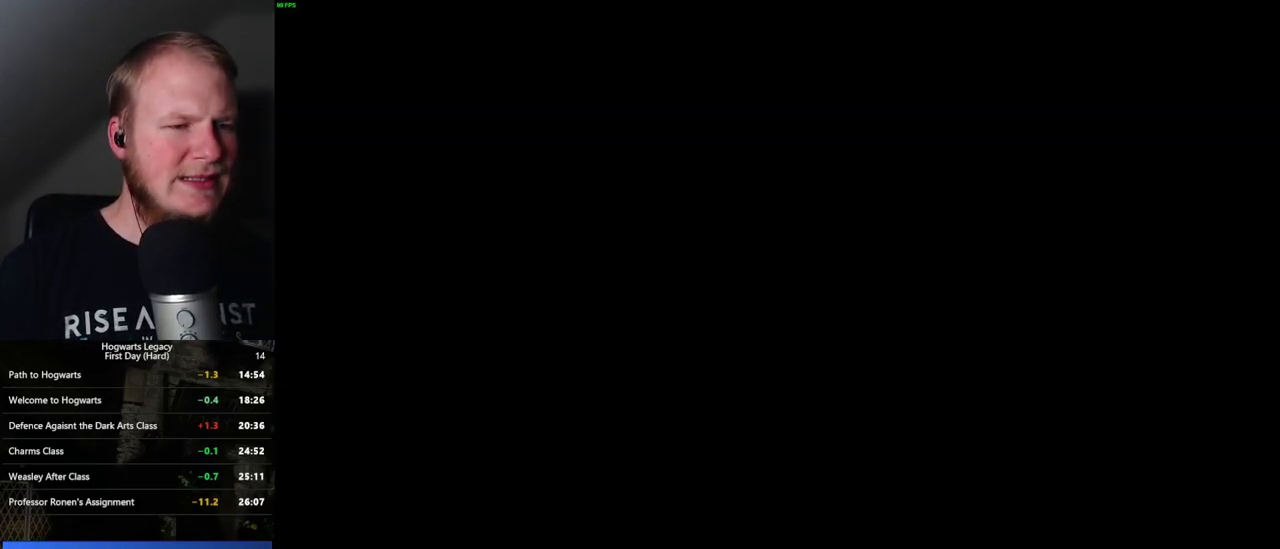
{"keys": [], "mouse": [], "events": []}
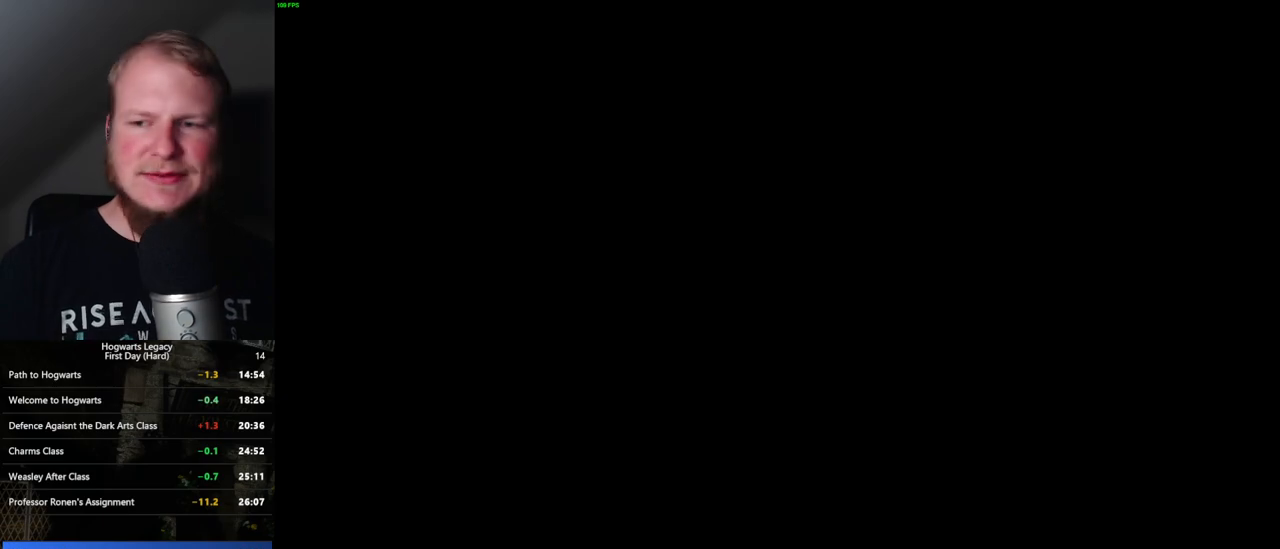
{"keys": [], "mouse": [], "events": []}
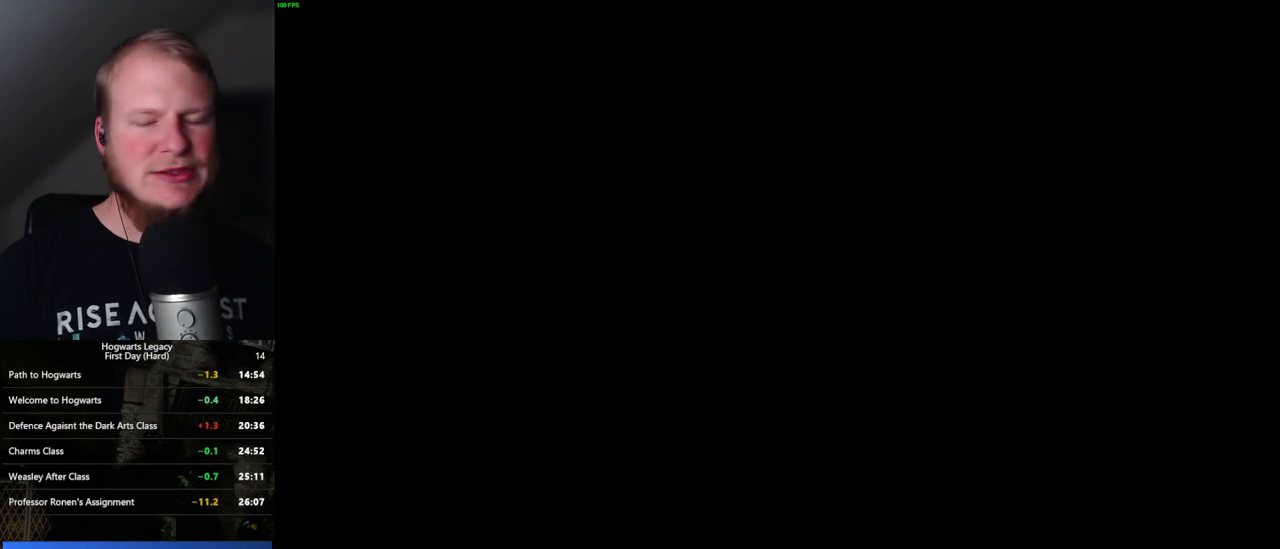
{"keys": [], "mouse": [], "events": []}
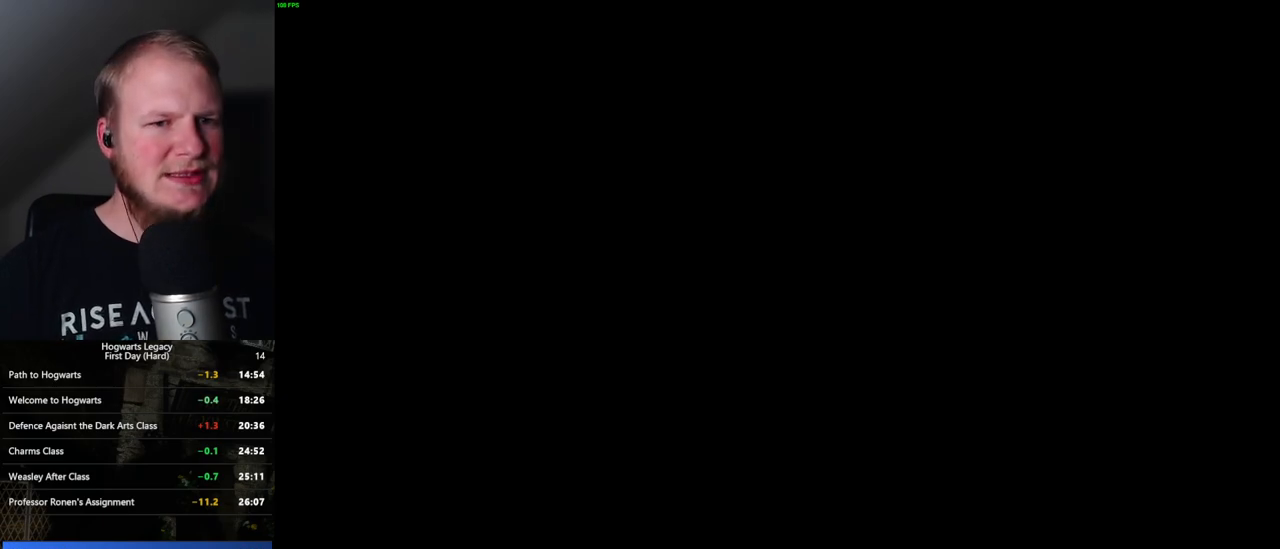
{"keys": [], "mouse": [], "events": []}
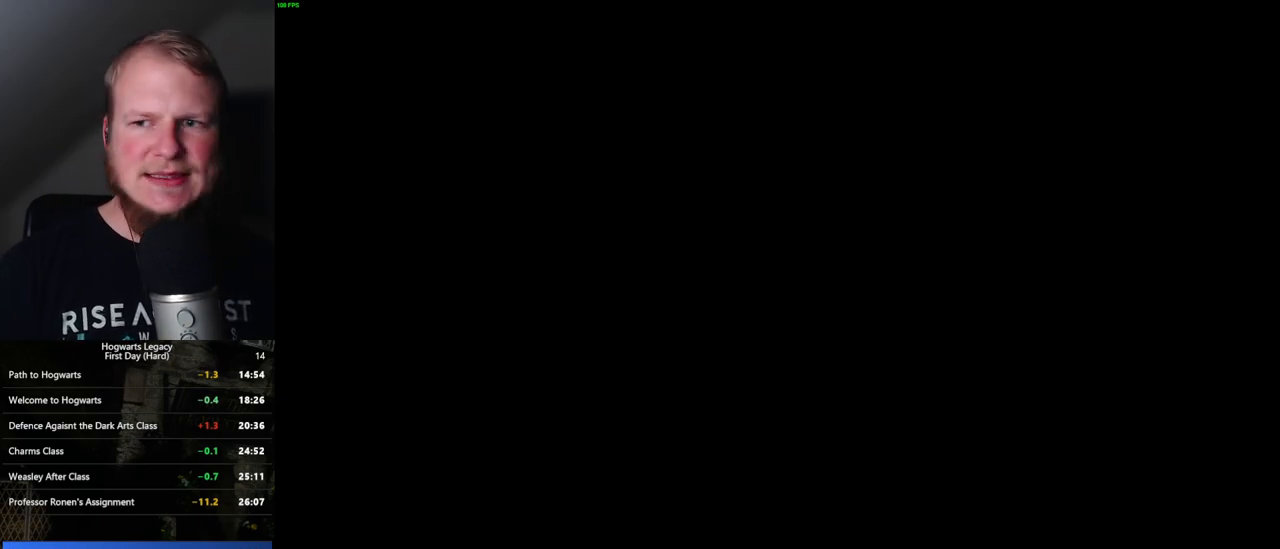
{"keys": [], "mouse": [], "events": []}
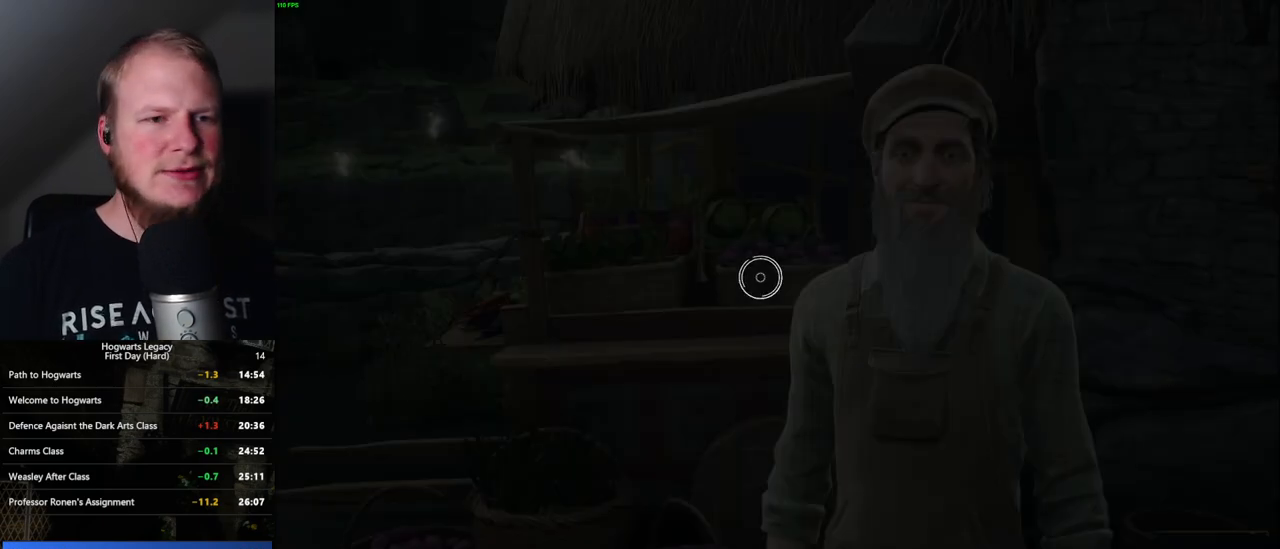
{"keys": [], "mouse": [], "events": []}
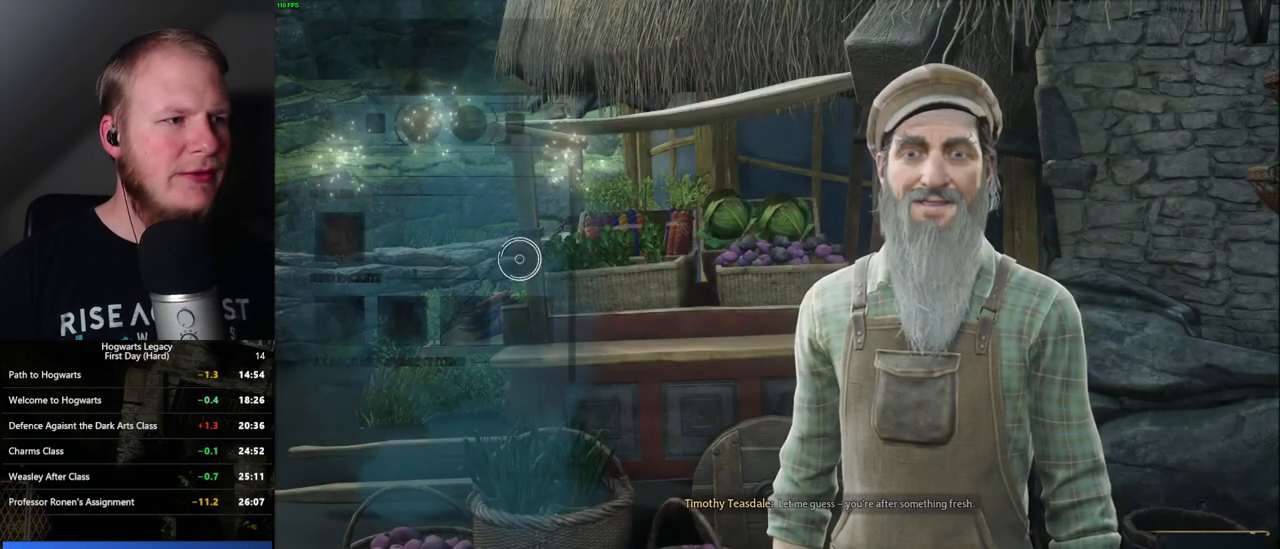
{"keys": [], "mouse": ["left"], "events": [[333, "mouse_left", "down"]]}
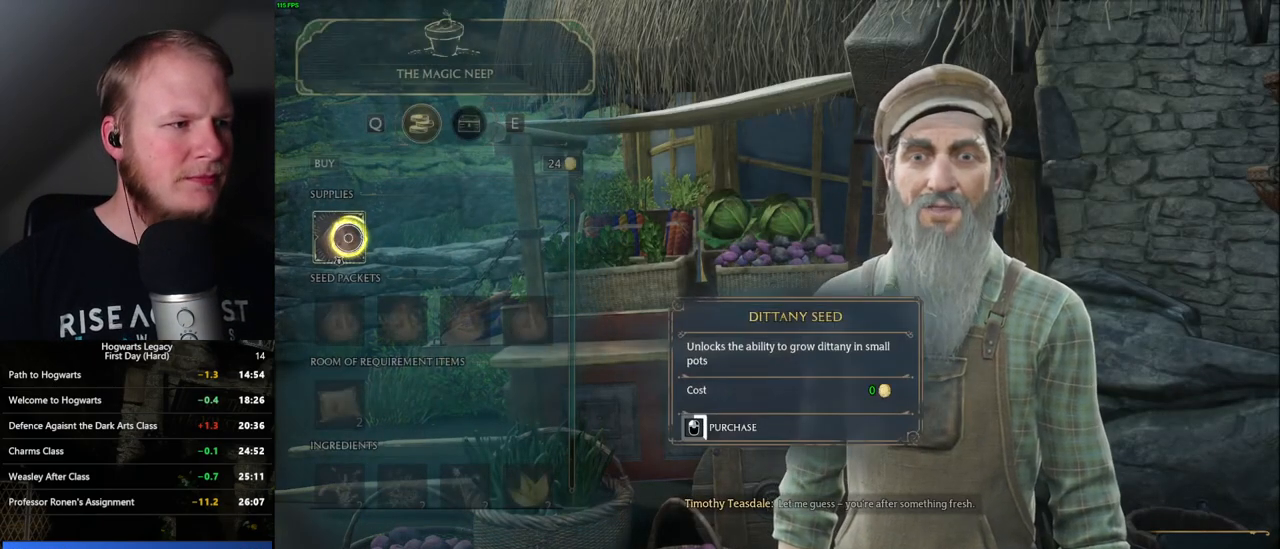
{"keys": [], "mouse": ["left"], "events": [[267, "mouse_left", "up"], [417, "mouse_left", "down"]]}
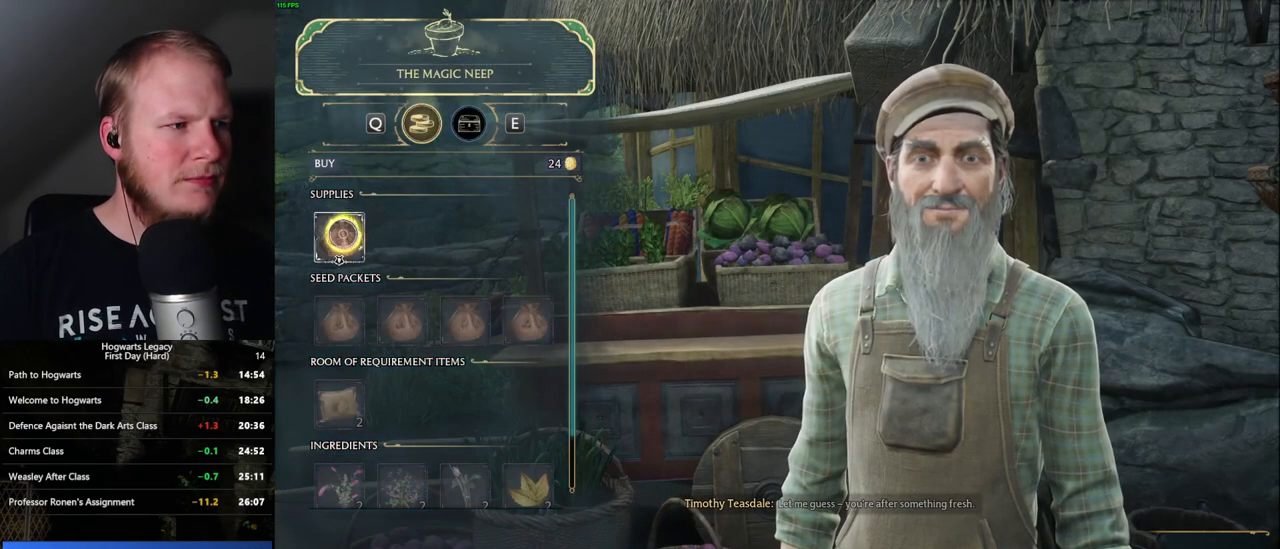
{"keys": [], "mouse": ["left"], "events": []}
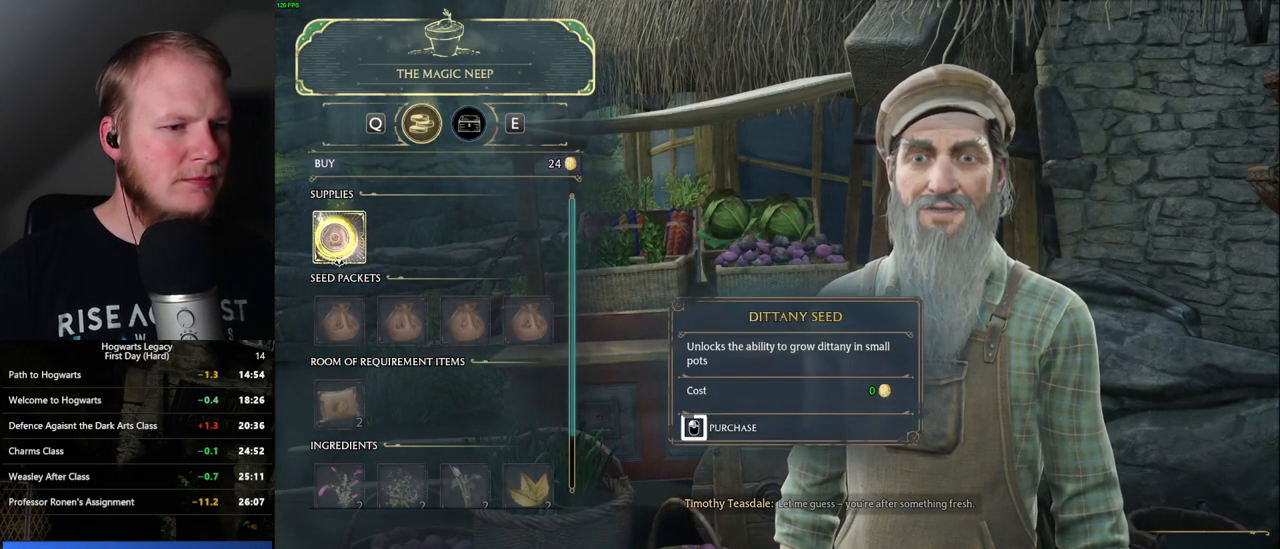
{"keys": [], "mouse": ["left"], "events": []}
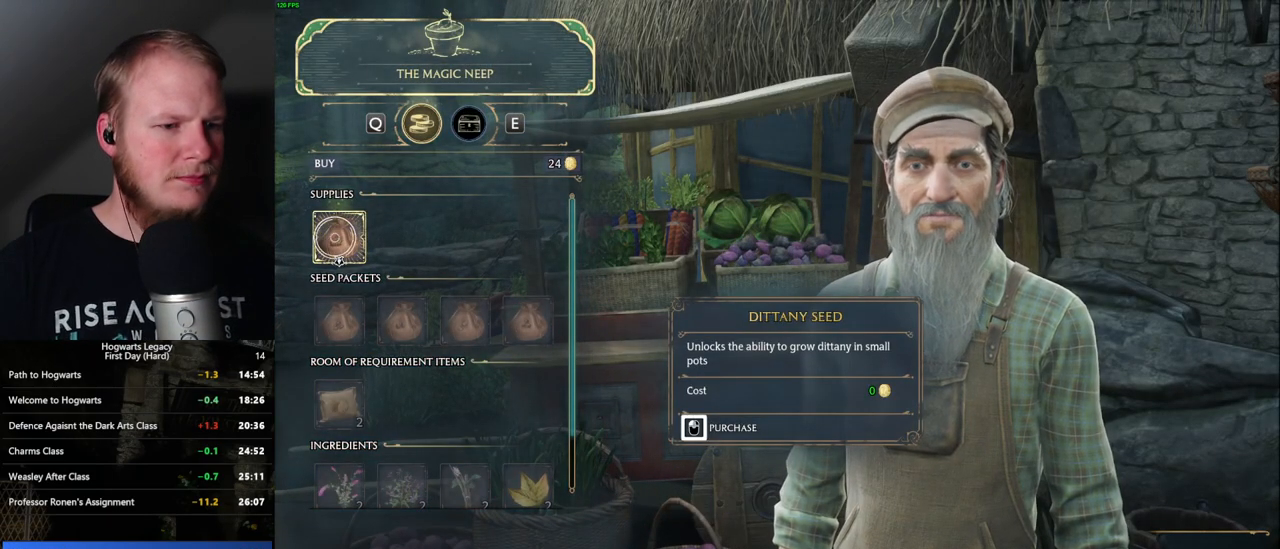
{"keys": [], "mouse": [], "events": [[150, "escape", "down"], [217, "mouse_left", "up"], [250, "escape", "up"]]}
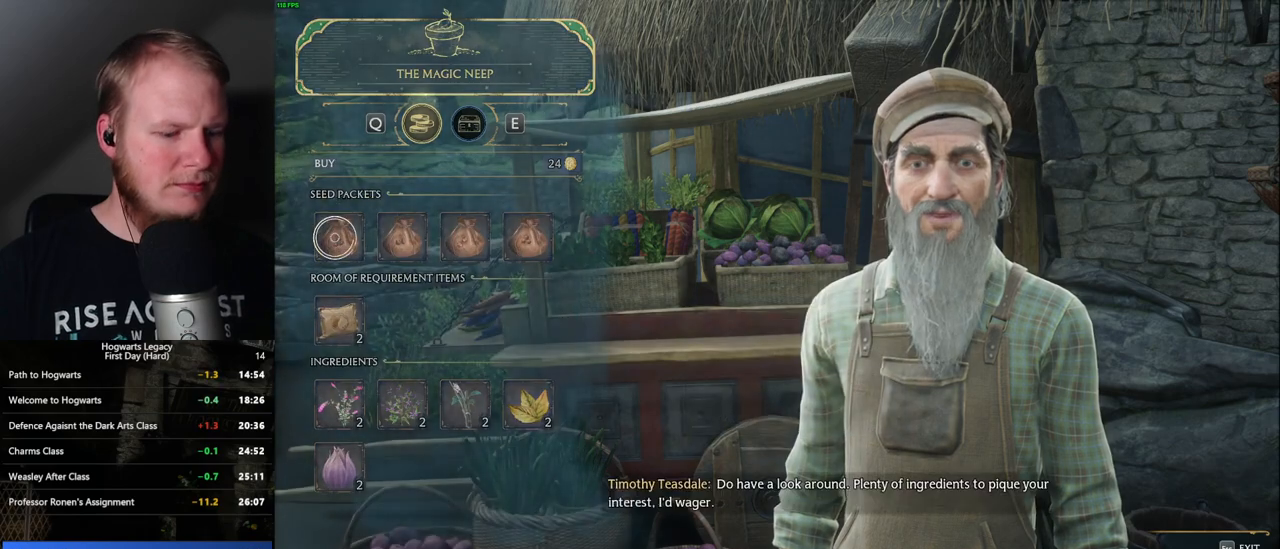
{"keys": [], "mouse": [], "events": []}
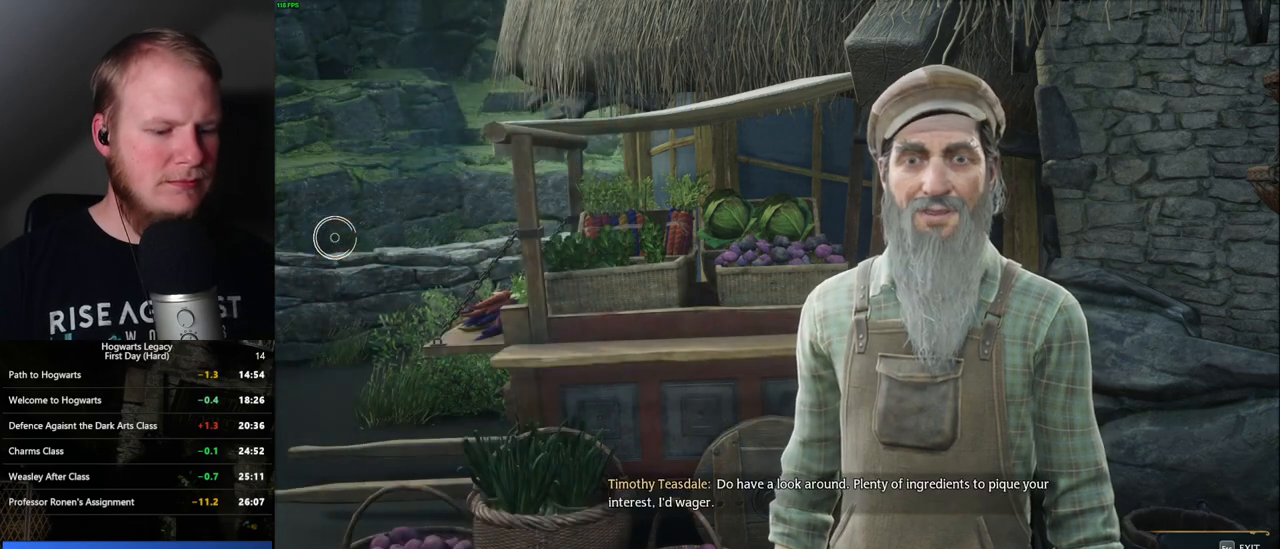
{"keys": [], "mouse": [], "events": []}
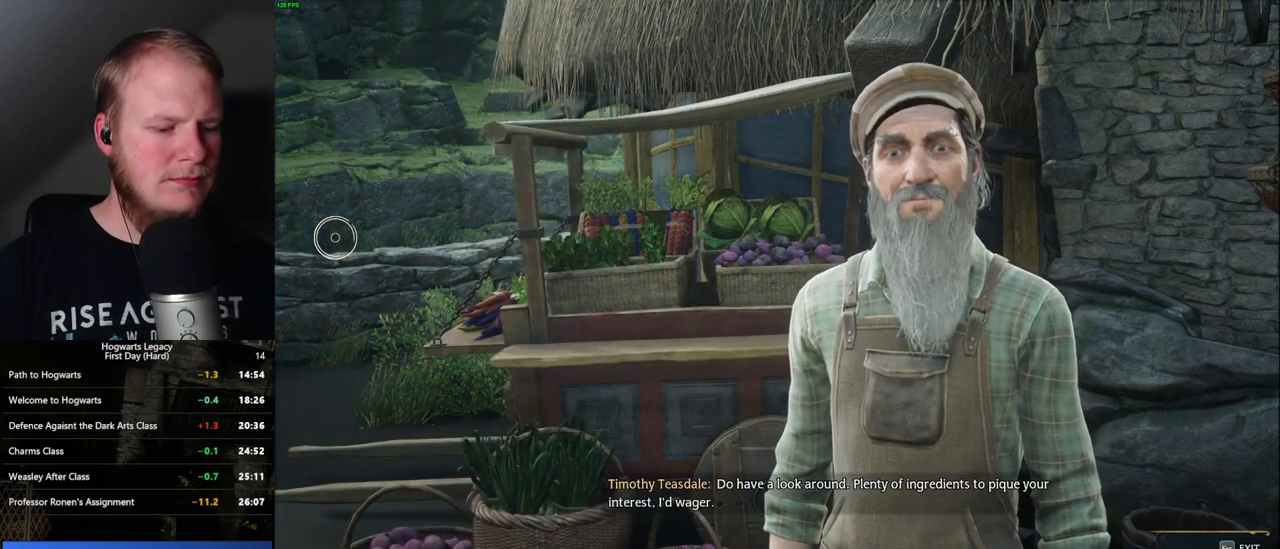
{"keys": [], "mouse": [], "events": []}
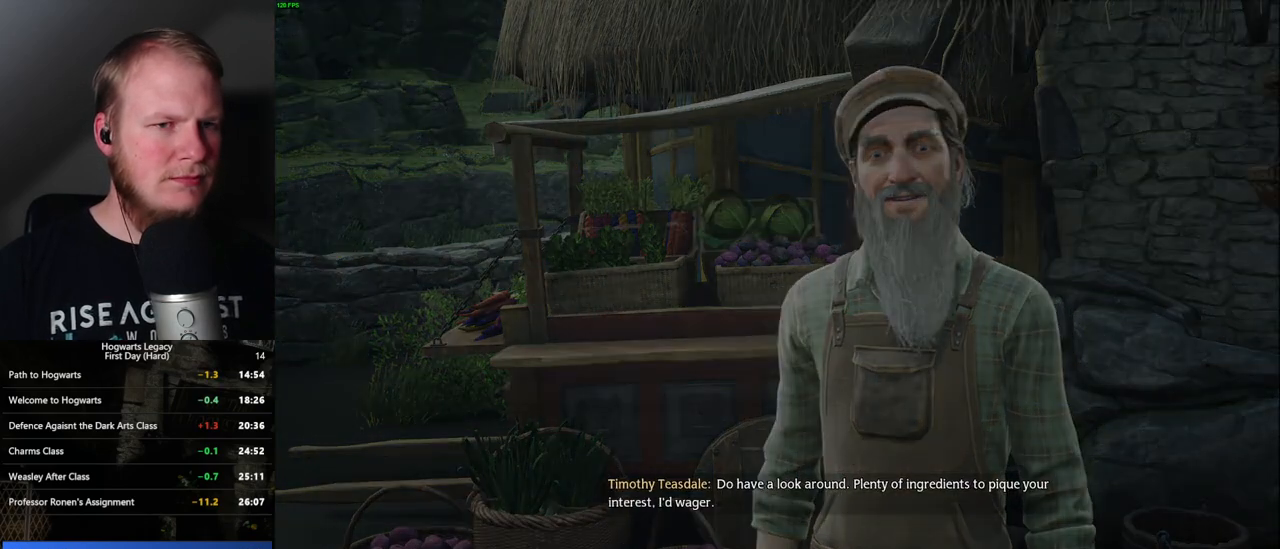
{"keys": [], "mouse": [], "events": []}
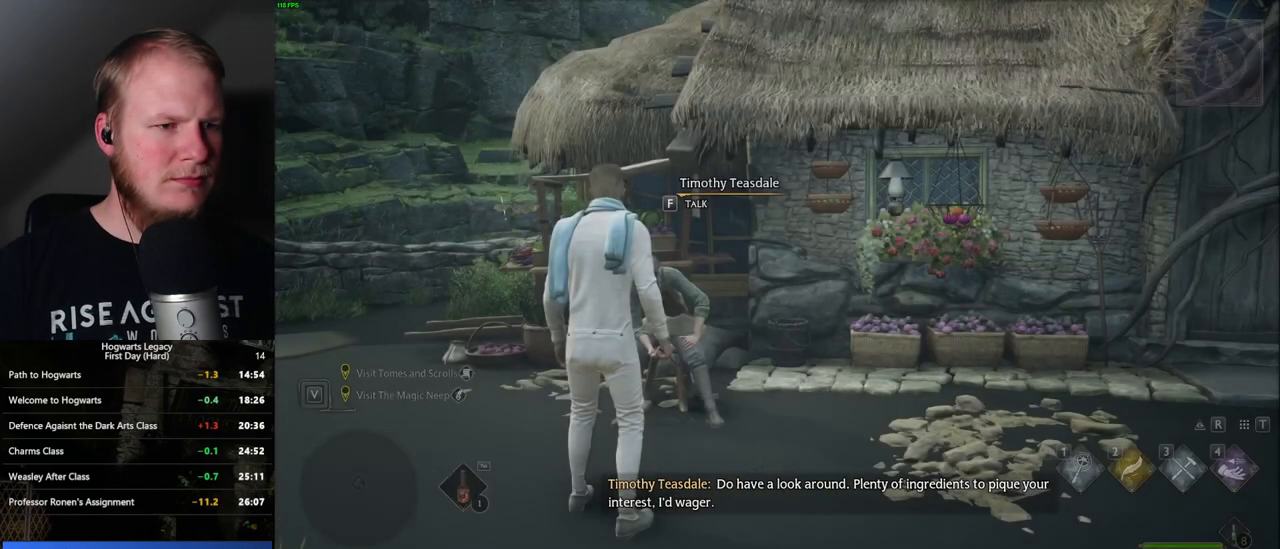
{"keys": [], "mouse": [], "events": [[100, "p", "down"], [217, "p", "up"]]}
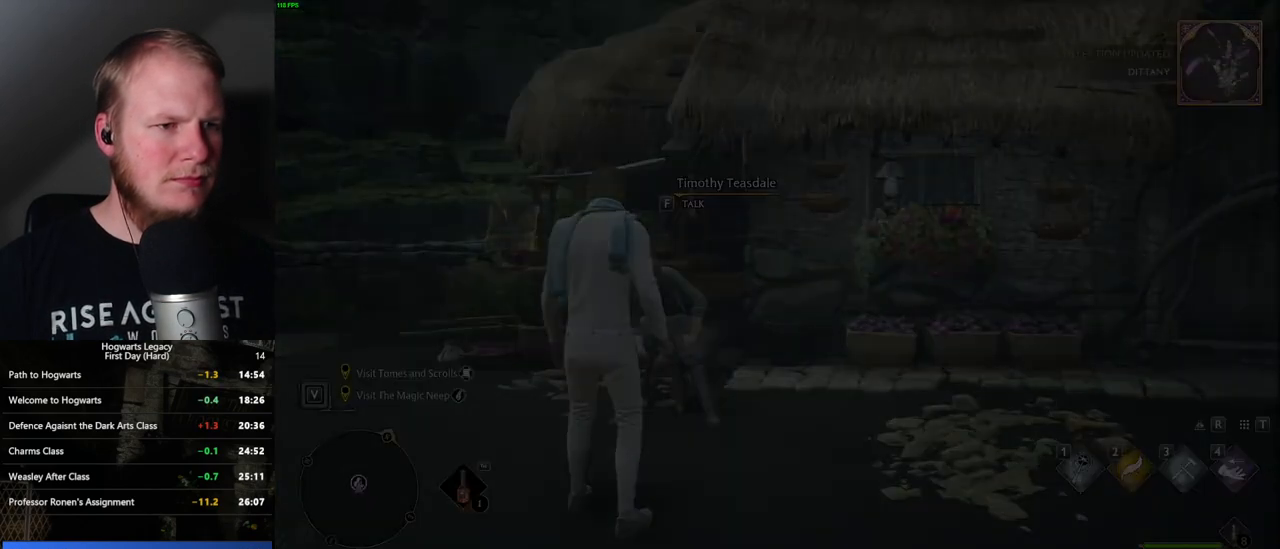
{"keys": [], "mouse": [], "events": []}
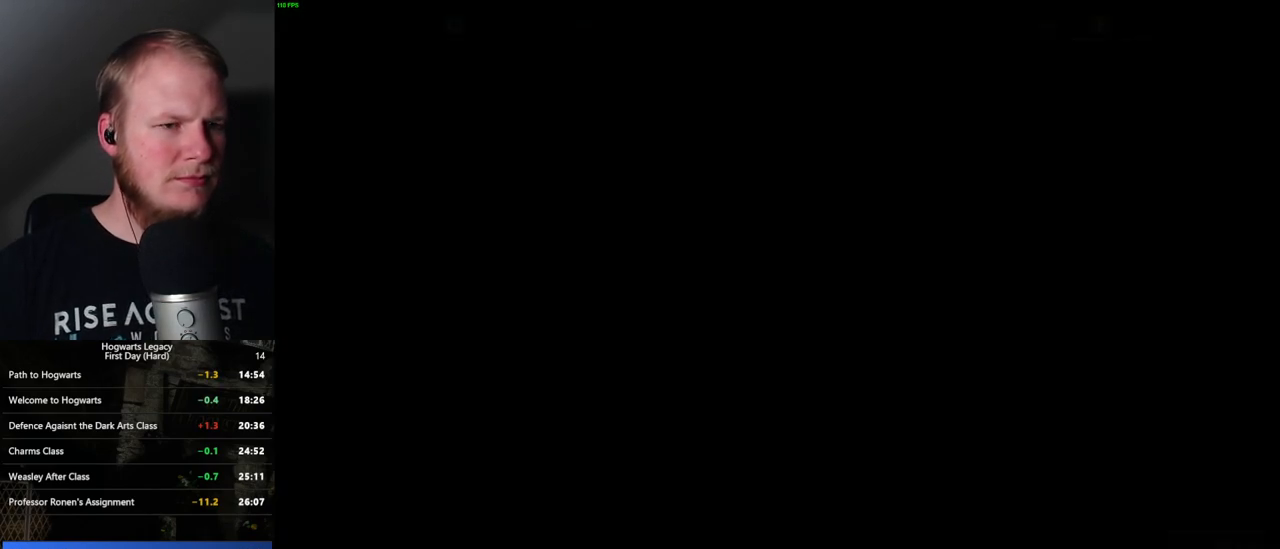
{"keys": [], "mouse": [], "events": []}
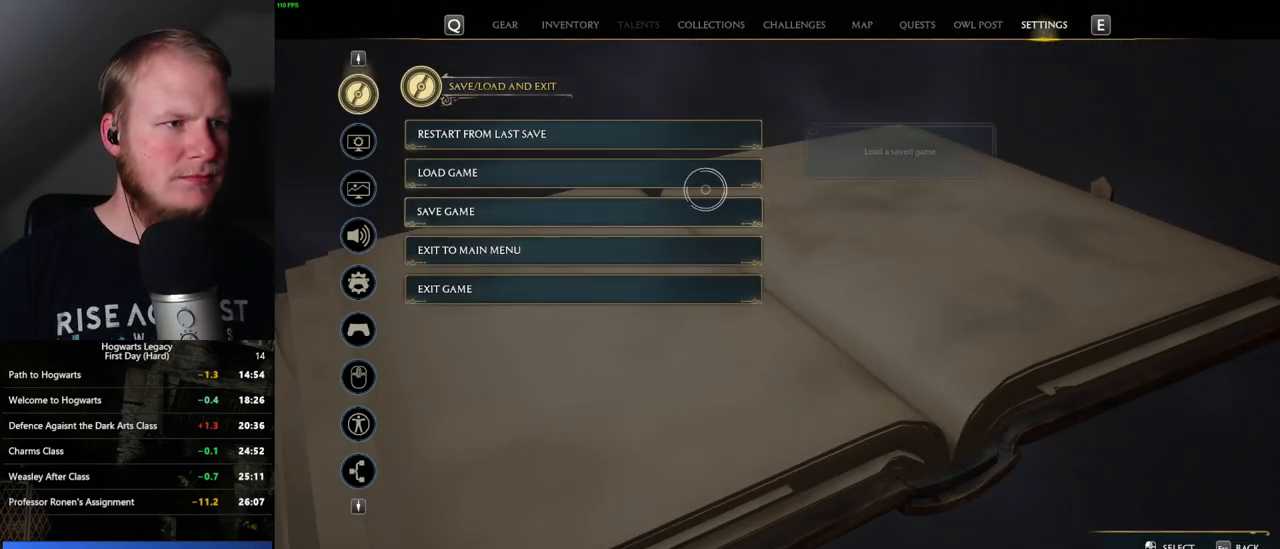
{"keys": [], "mouse": [], "events": [[200, "mouse_left", "down"], [333, "mouse_left", "up"]]}
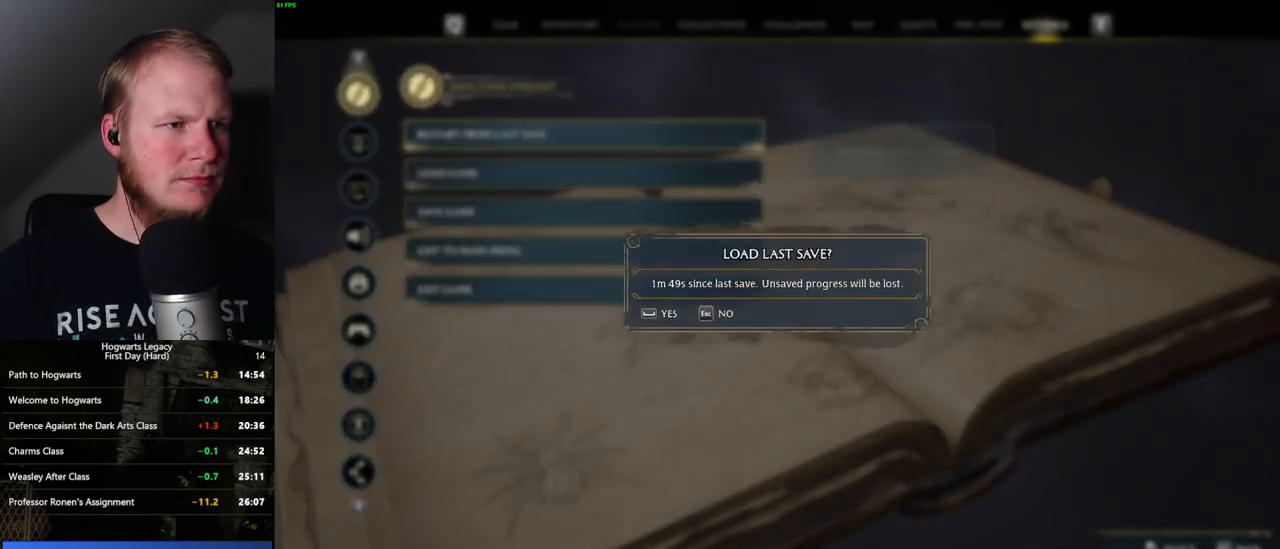
{"keys": ["space"], "mouse": [], "events": [[33, "space", "down"], [83, "space", "up"], [167, "space", "down"], [217, "space", "up"], [300, "space", "down"], [383, "space", "up"], [450, "space", "down"]]}
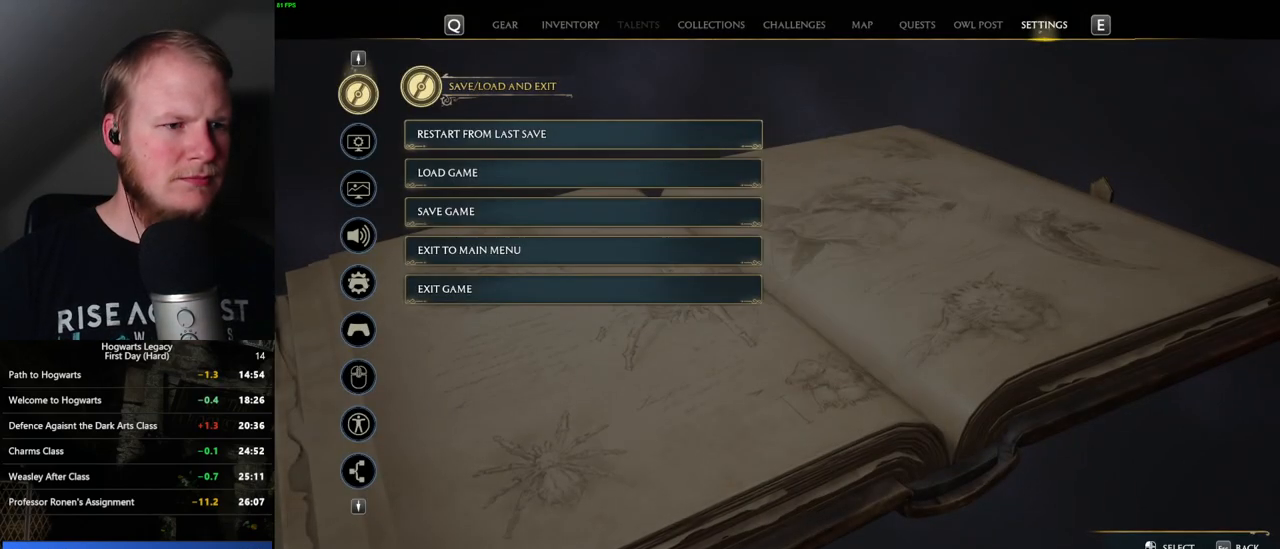
{"keys": [], "mouse": [], "events": [[17, "space", "up"]]}